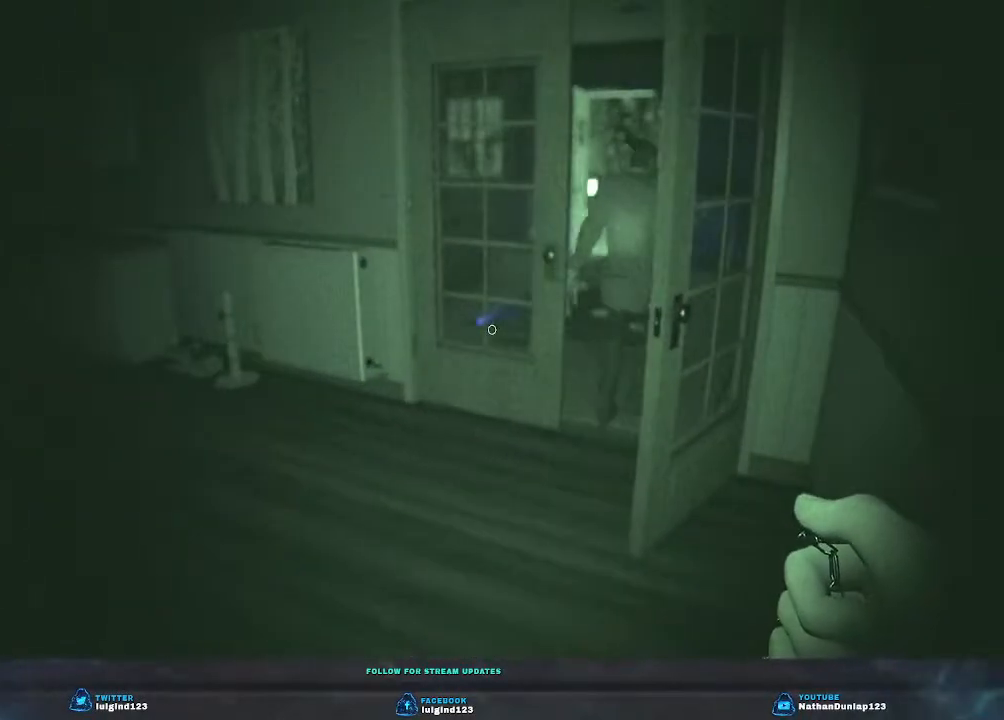
Gameplay with keyboard; each line is a JSON object with the keys held at the frame after it. "events" lists presses ("down") and releases ("up") of "a", "ctrl", "d", "e", "f", "q", "r", "s", "shift", "space", "tab" and "w" between this image and that frame as [ms after this image, input, new state], when the widget could be followed in between. No other keys are recorded. Mouse input is not recorded.
{"keys": [], "events": []}
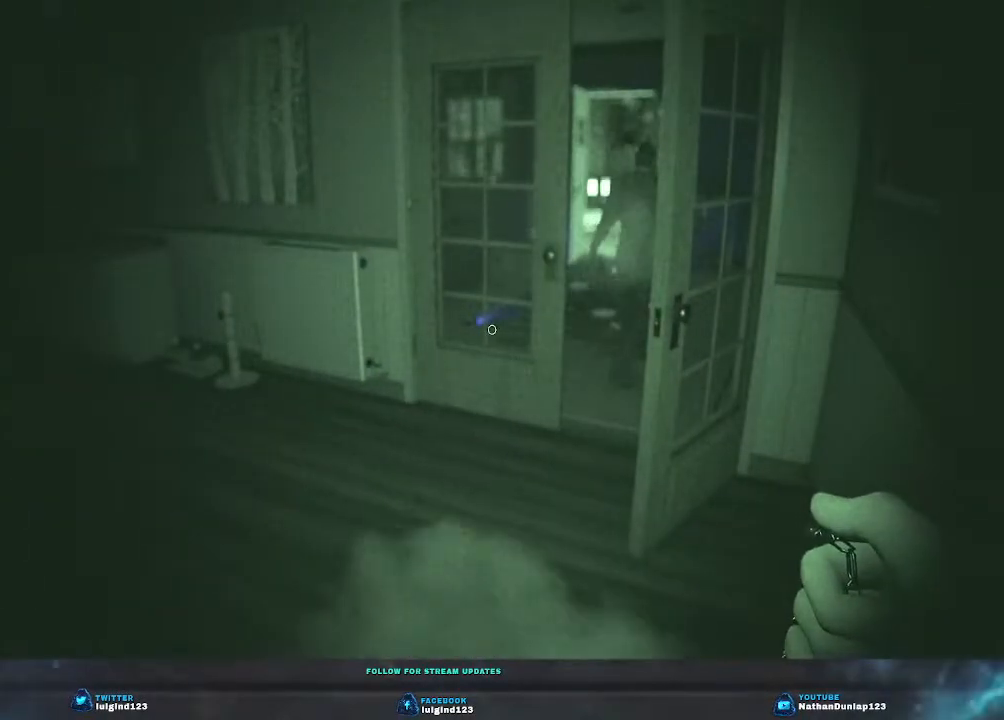
{"keys": [], "events": []}
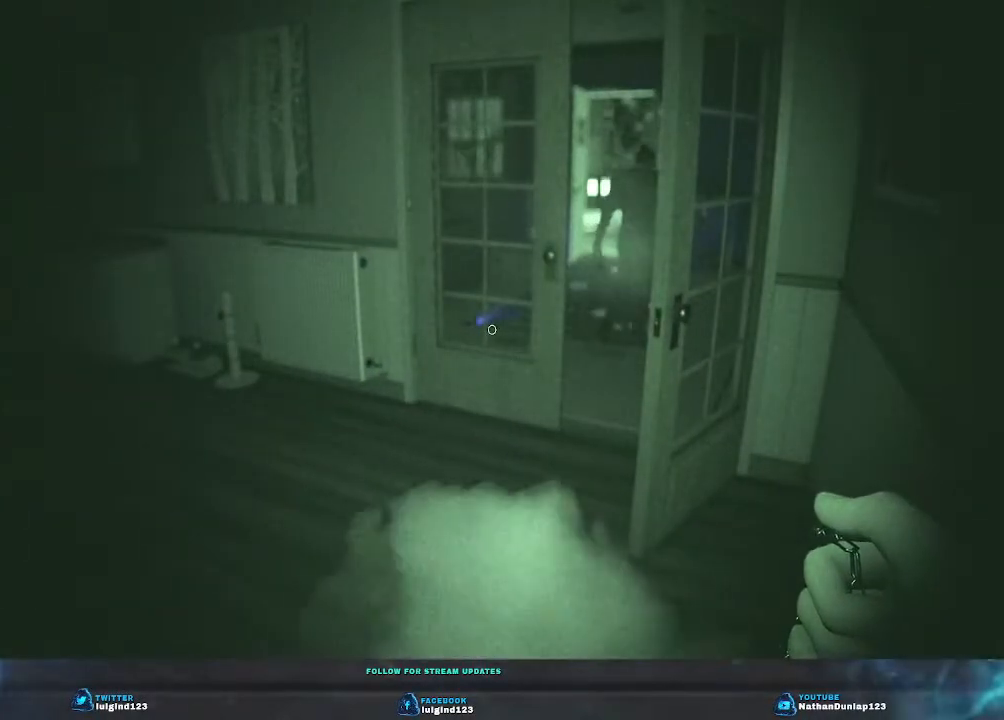
{"keys": [], "events": []}
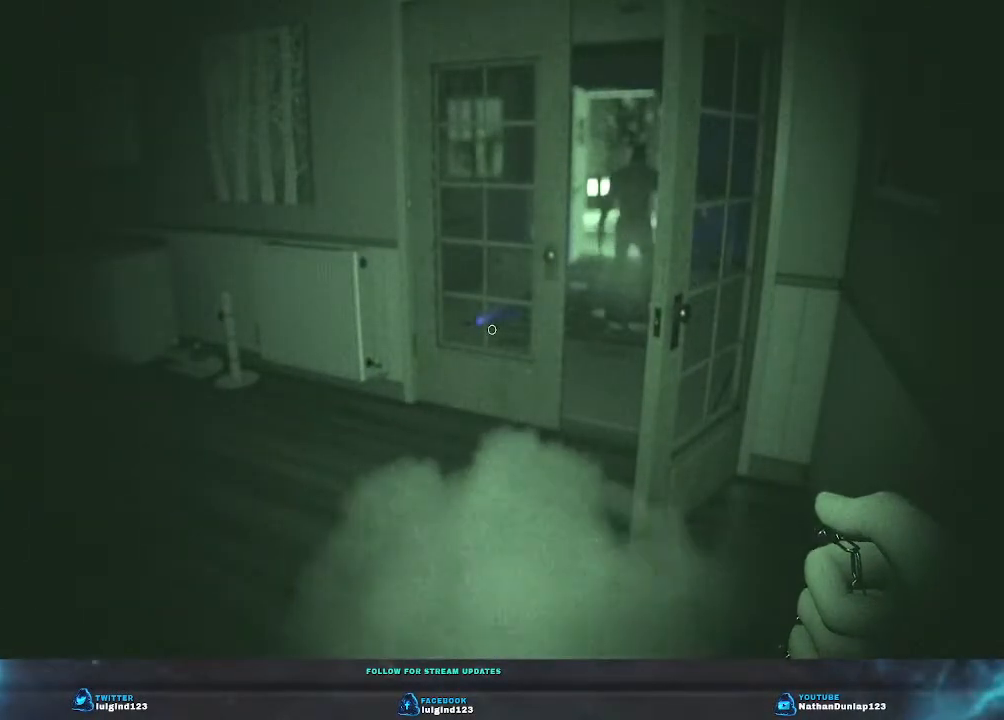
{"keys": [], "events": []}
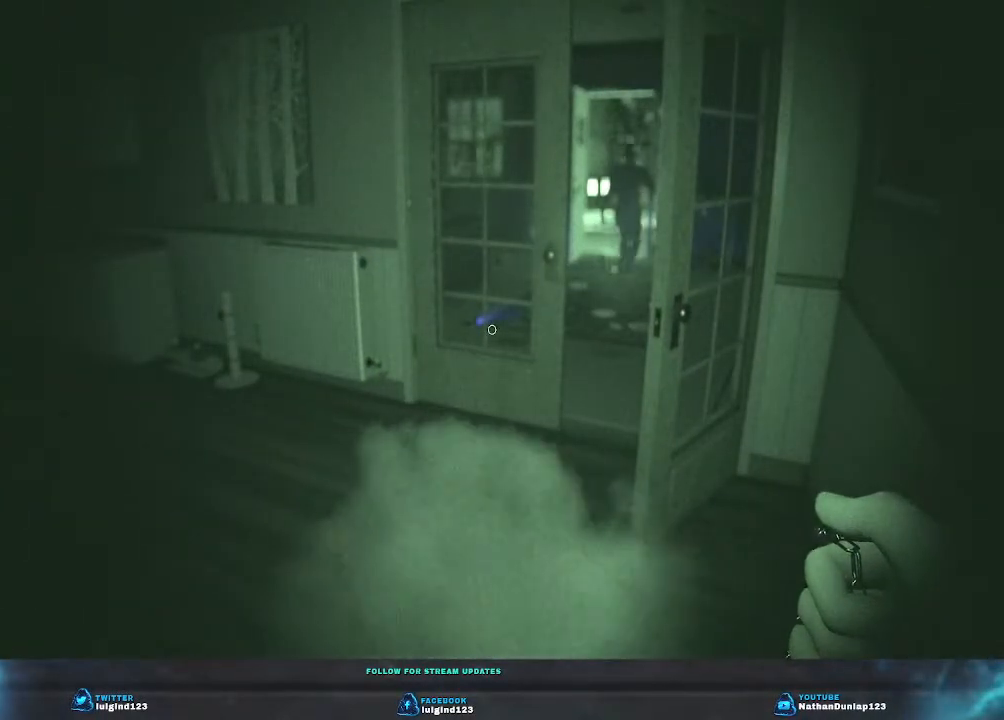
{"keys": [], "events": []}
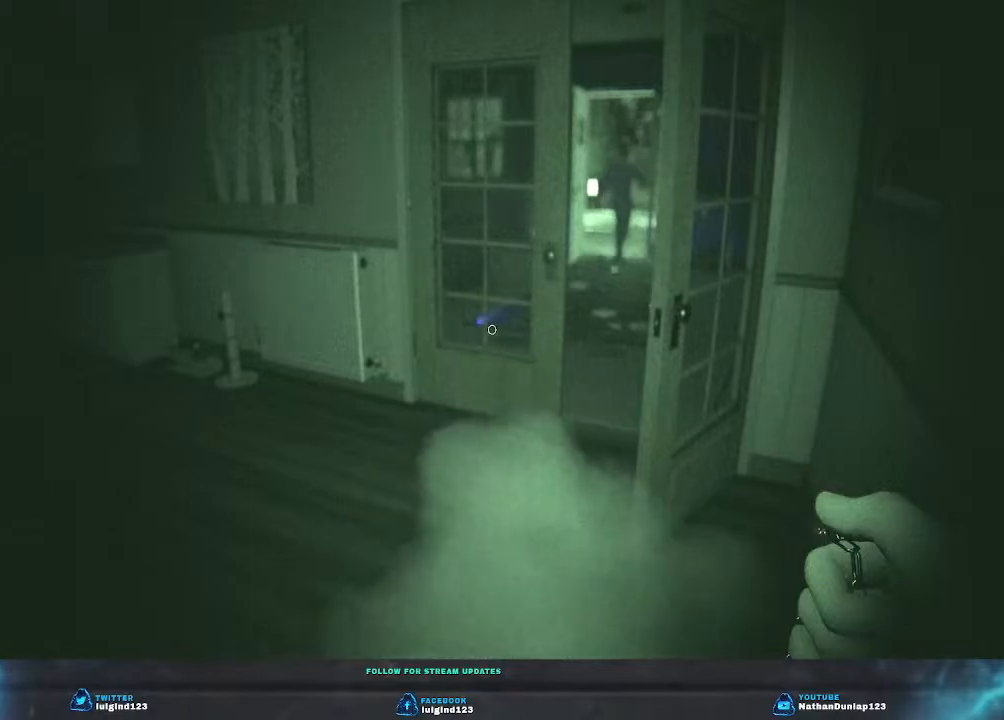
{"keys": [], "events": []}
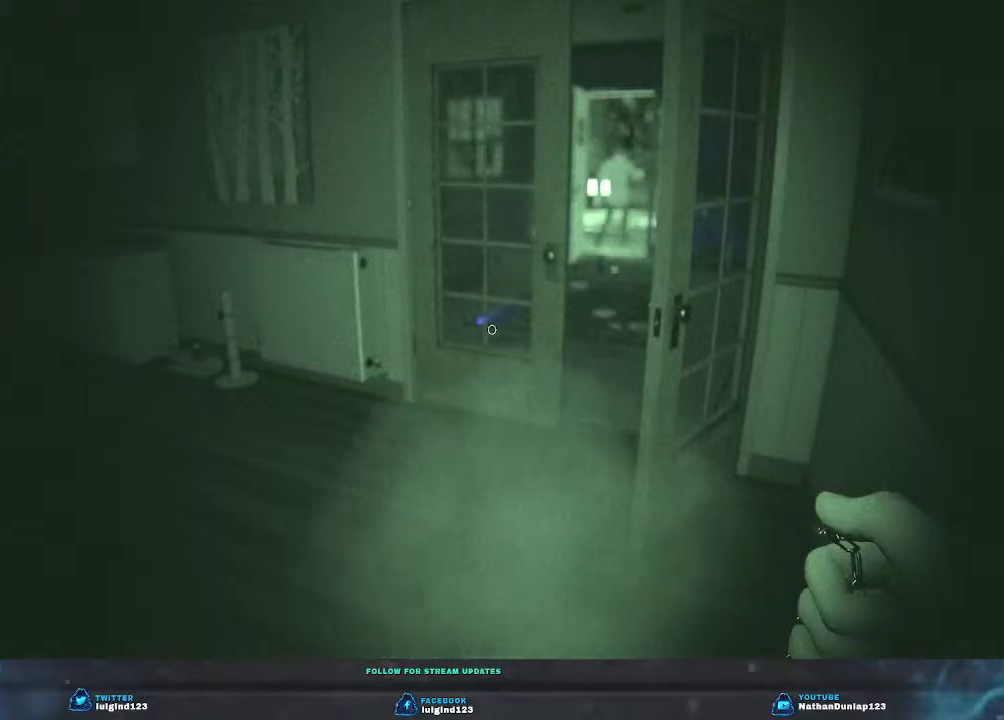
{"keys": [], "events": []}
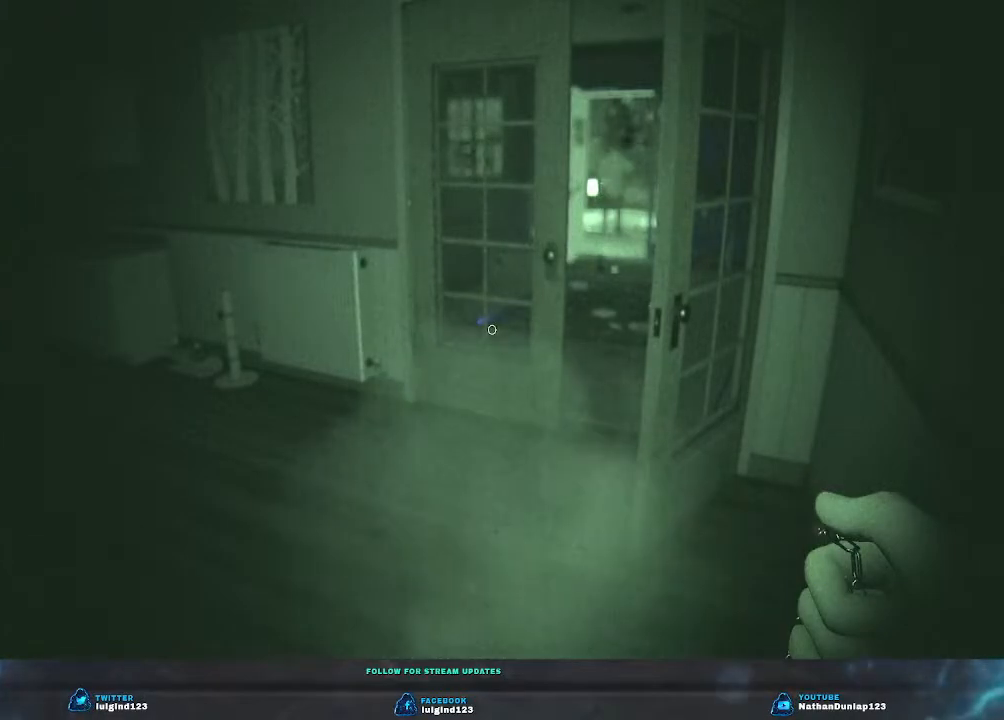
{"keys": [], "events": []}
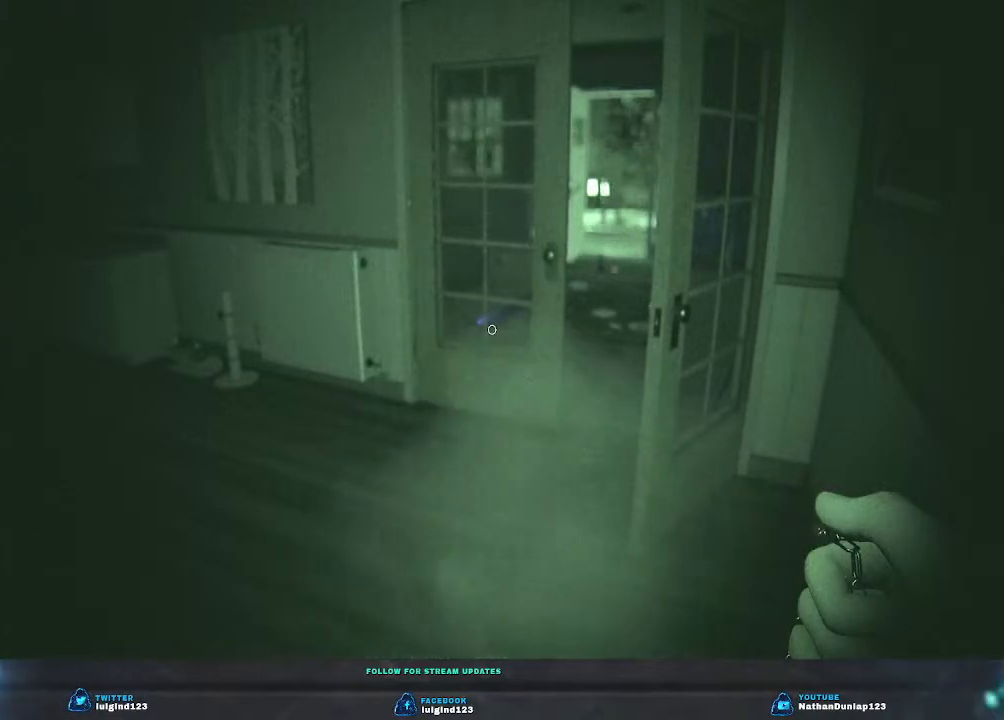
{"keys": ["d", "w"], "events": [[233, "d", "down"], [367, "w", "down"]]}
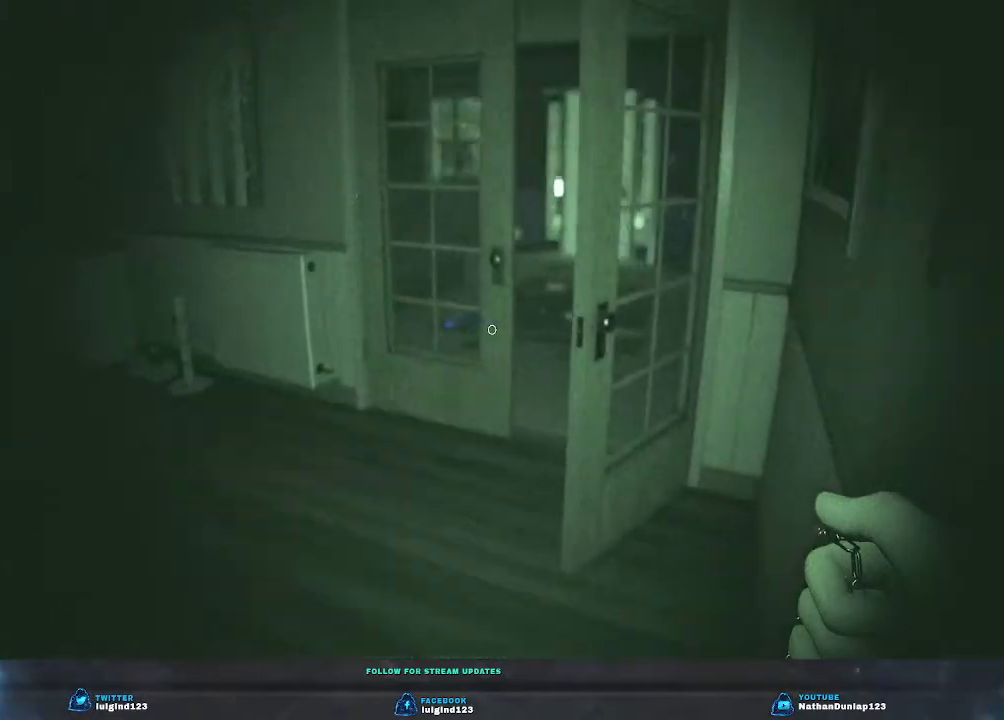
{"keys": ["d", "w"], "events": [[67, "w", "up"], [300, "w", "down"]]}
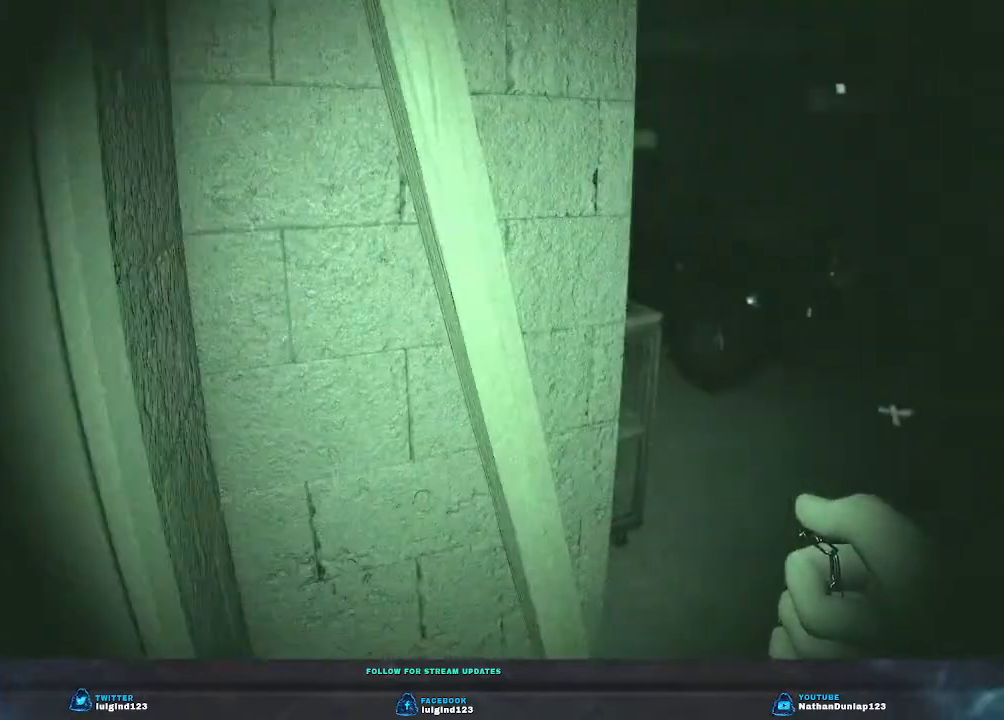
{"keys": ["d", "w"], "events": []}
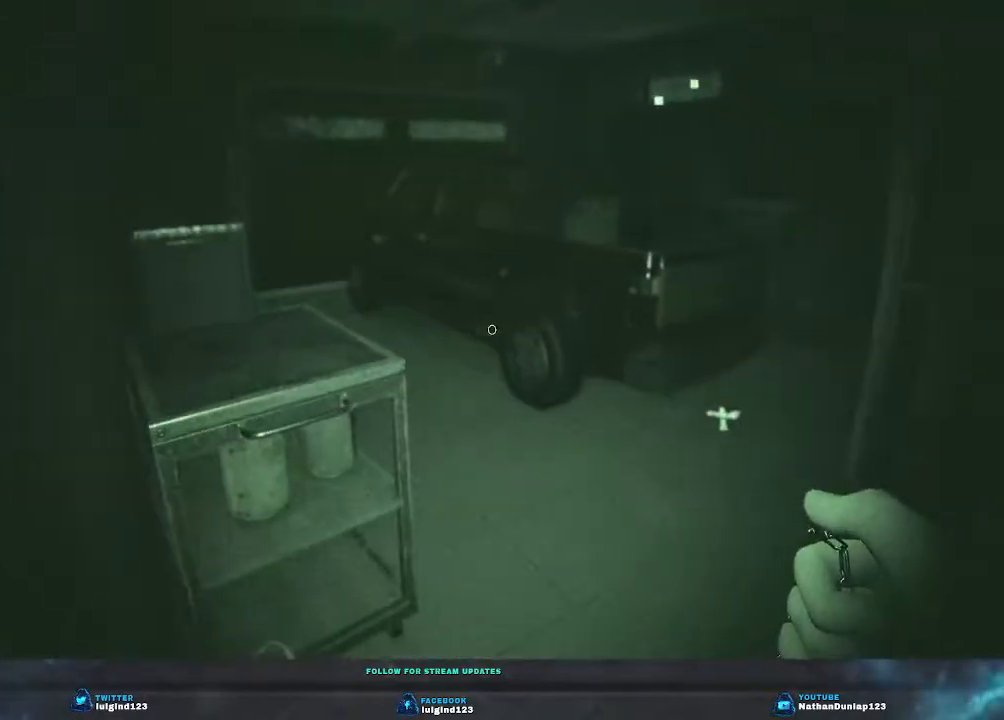
{"keys": ["d", "s"], "events": [[67, "w", "up"], [433, "s", "down"]]}
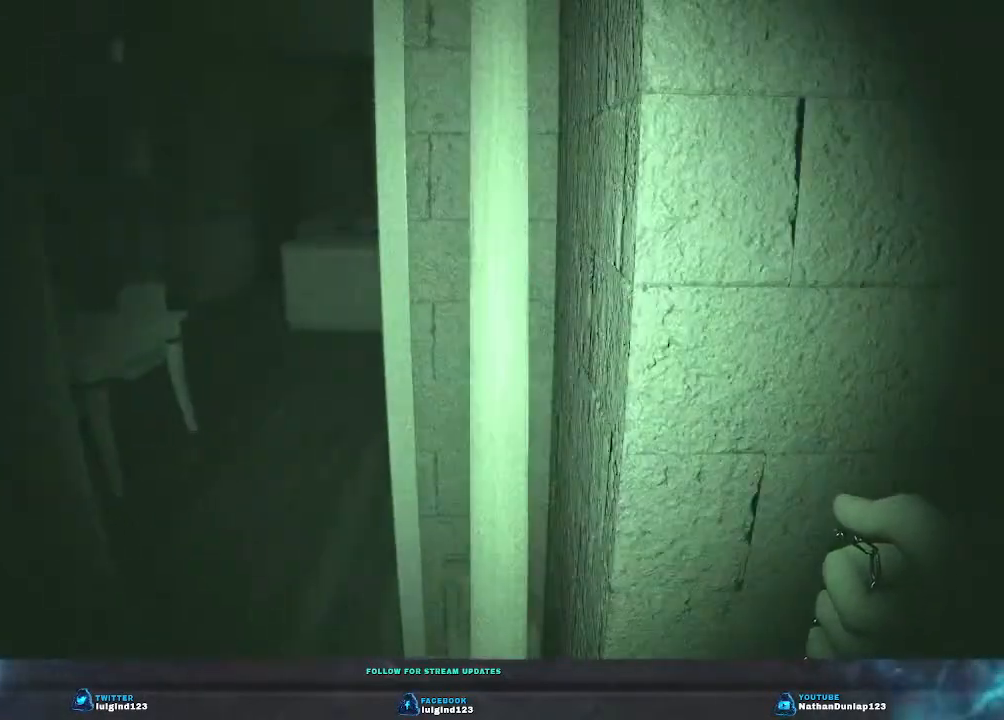
{"keys": ["s"], "events": [[133, "d", "up"]]}
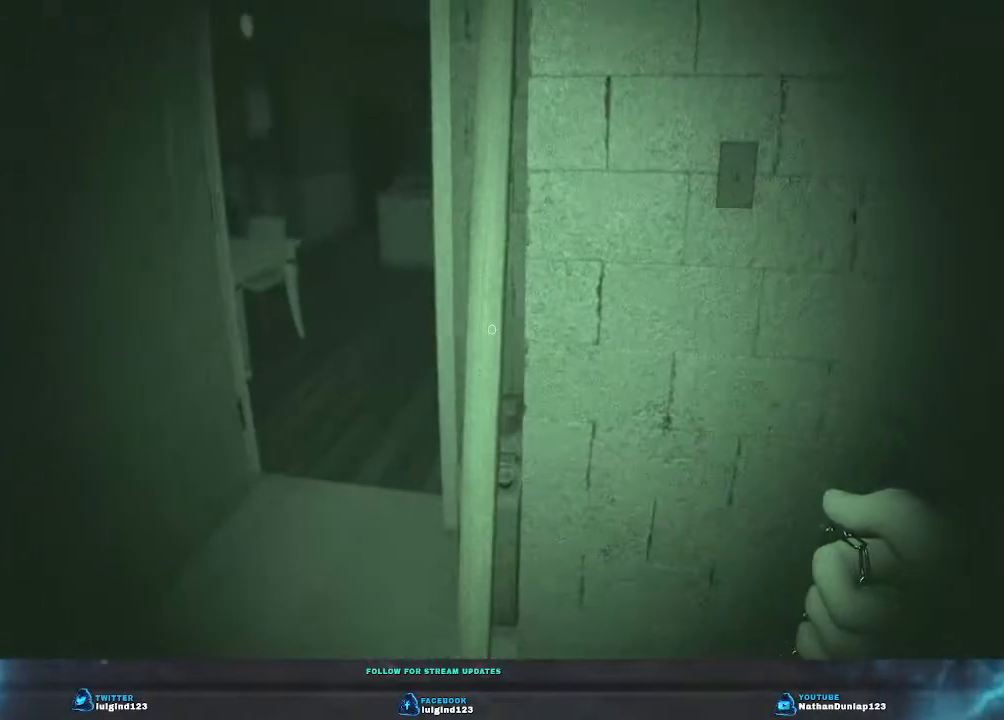
{"keys": ["s"], "events": []}
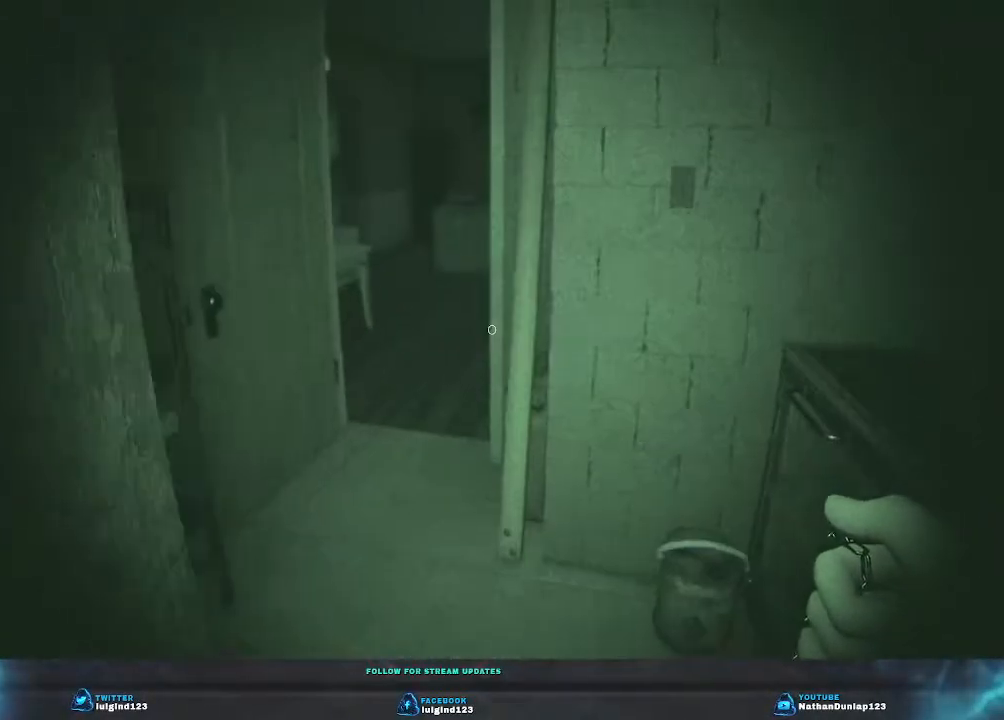
{"keys": [], "events": [[300, "s", "up"]]}
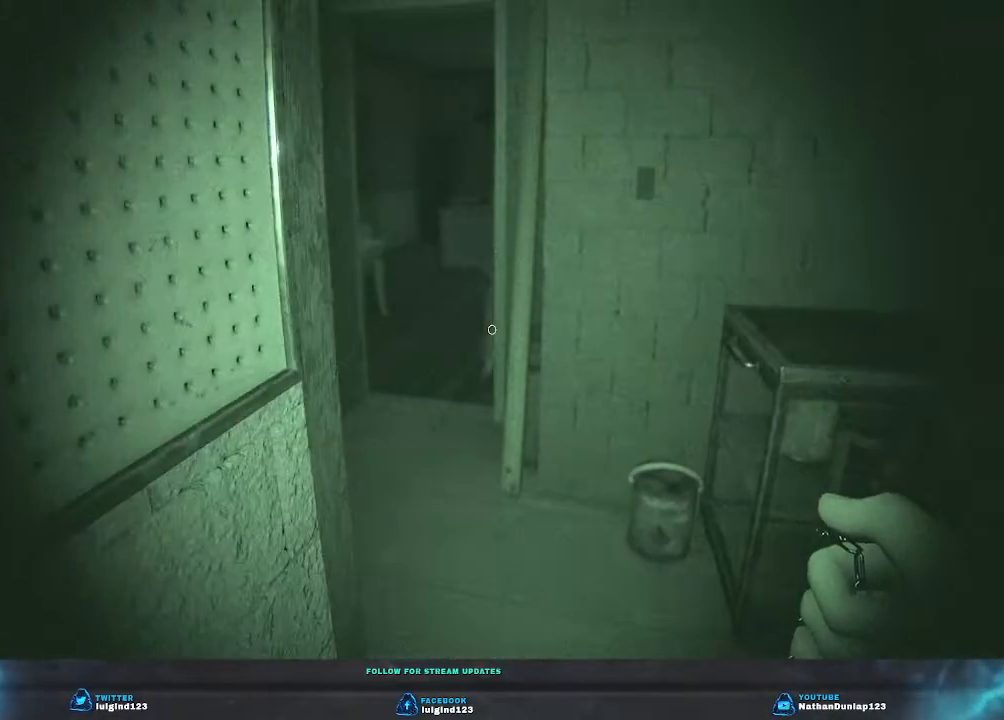
{"keys": ["s"], "events": [[300, "d", "down"], [333, "s", "down"], [433, "d", "up"]]}
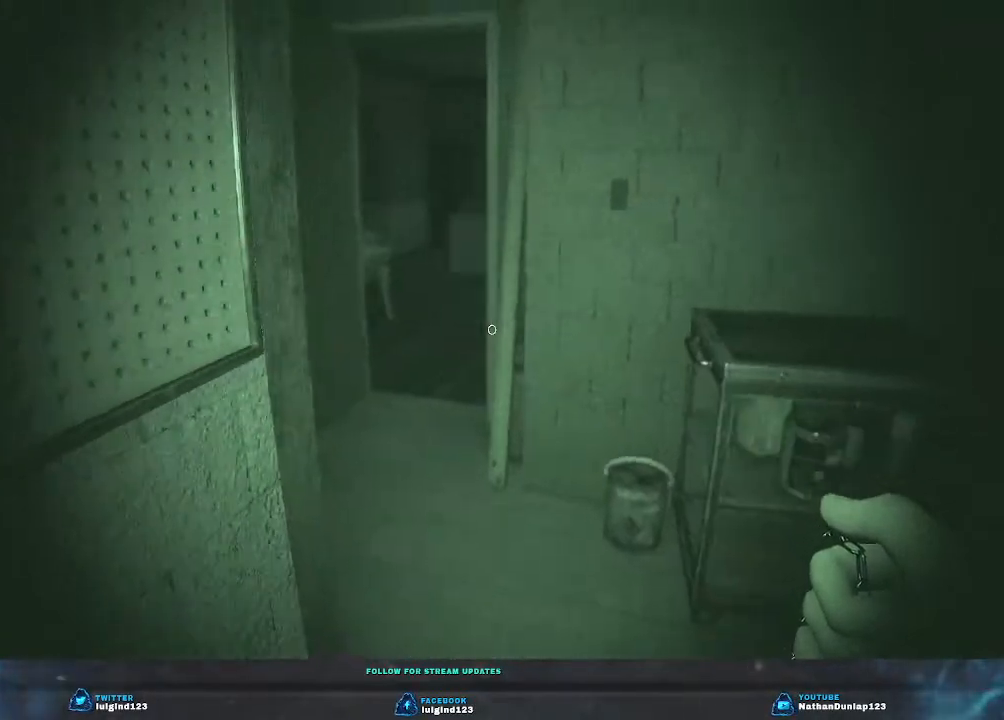
{"keys": ["s"], "events": [[133, "s", "up"], [333, "s", "down"]]}
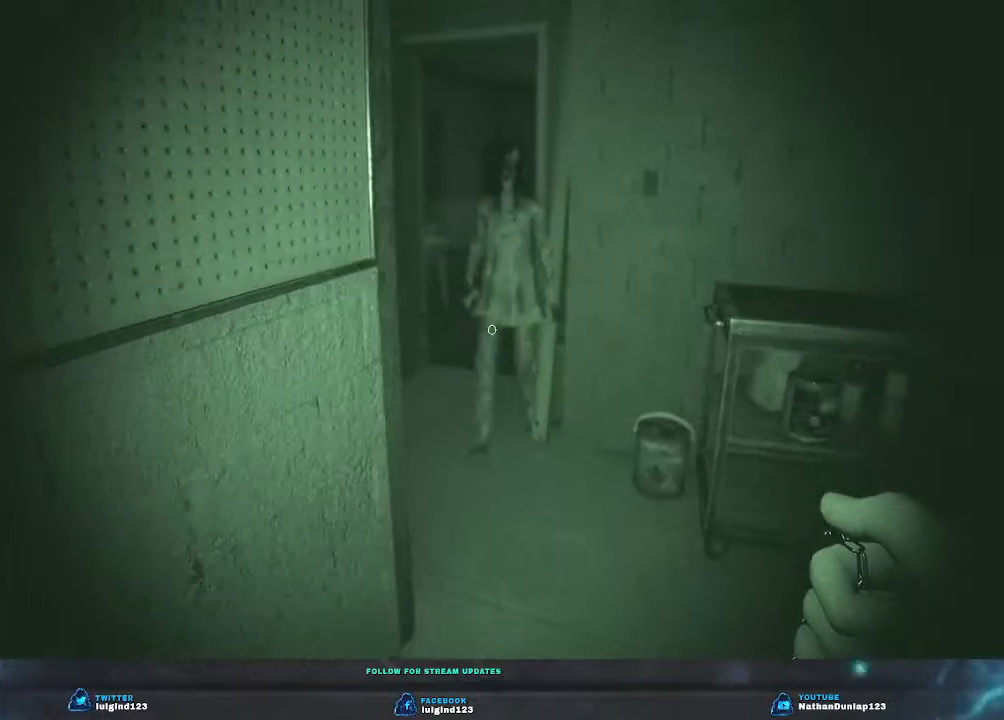
{"keys": ["a", "w"], "events": [[133, "a", "down"], [233, "s", "up"], [433, "w", "down"]]}
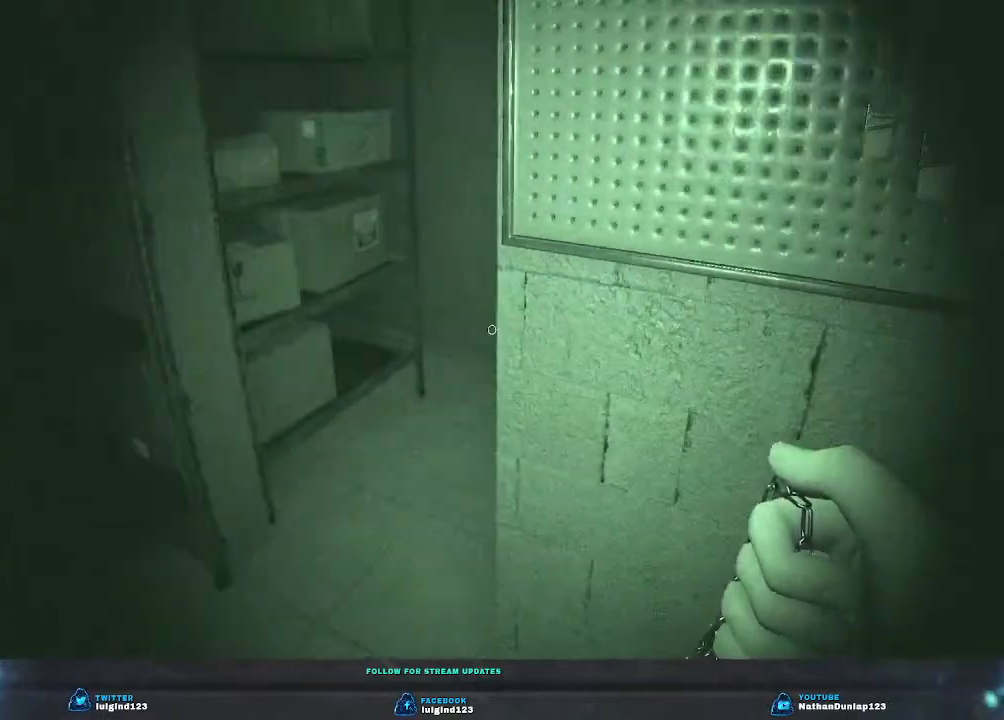
{"keys": ["shift", "w"], "events": [[133, "shift", "down"], [200, "a", "up"]]}
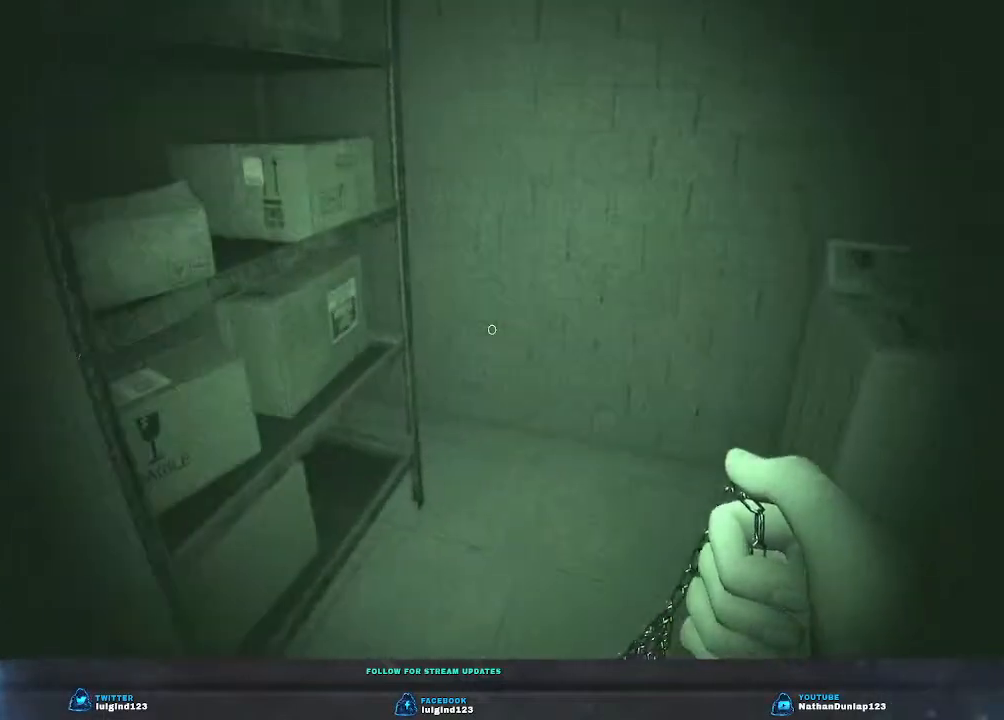
{"keys": ["shift", "w"], "events": []}
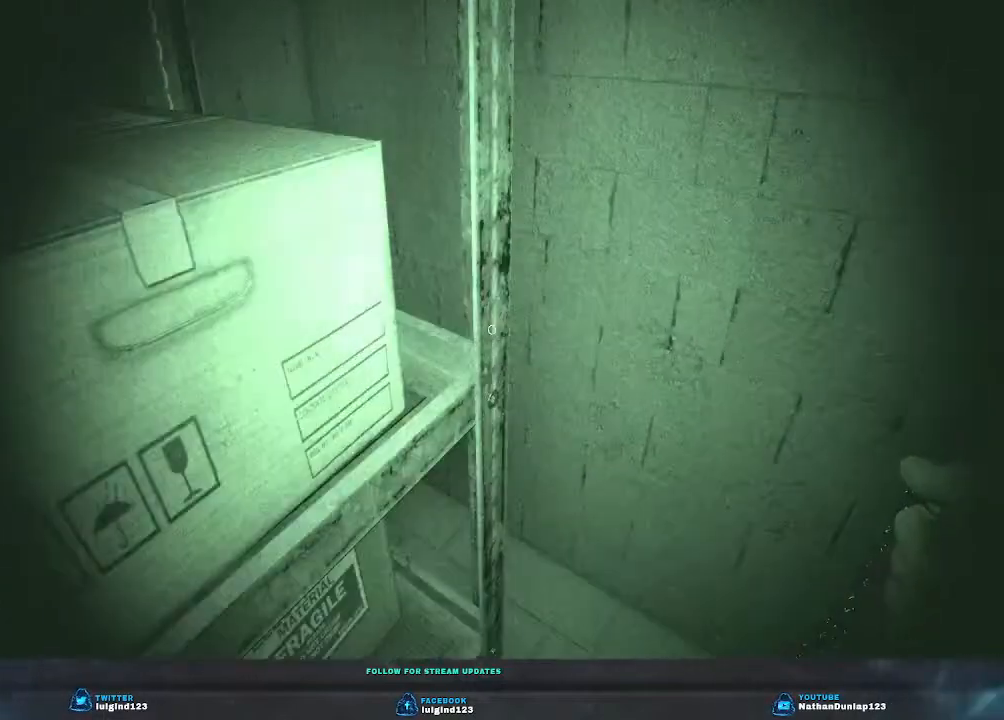
{"keys": ["shift", "w"], "events": []}
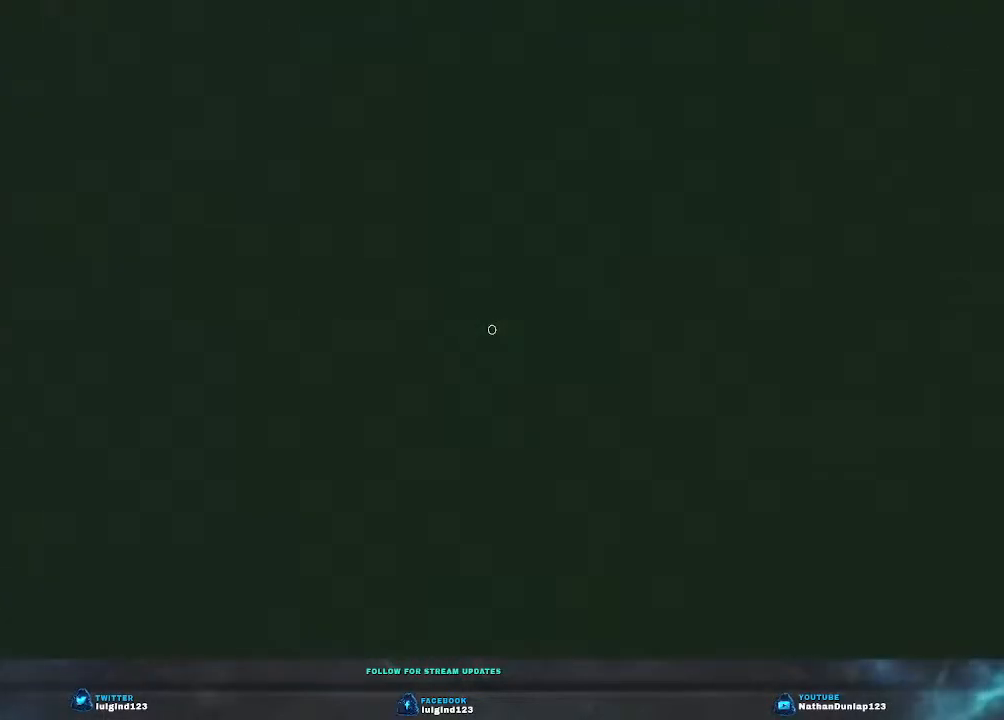
{"keys": ["d", "shift", "w"], "events": [[167, "d", "down"]]}
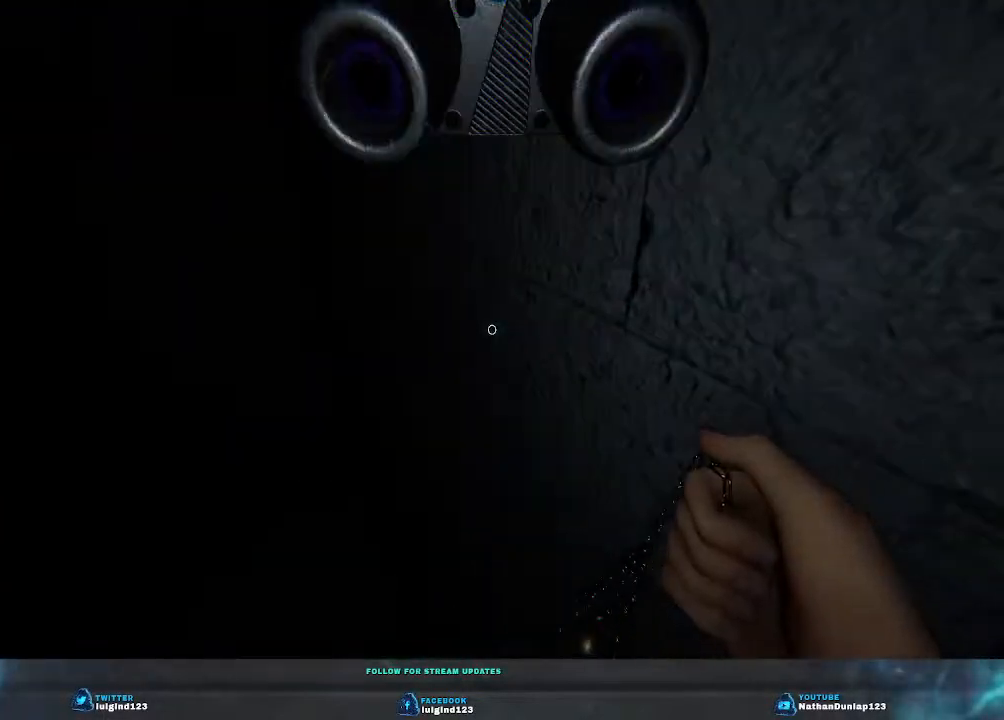
{"keys": ["w"], "events": [[67, "d", "up"], [433, "shift", "up"]]}
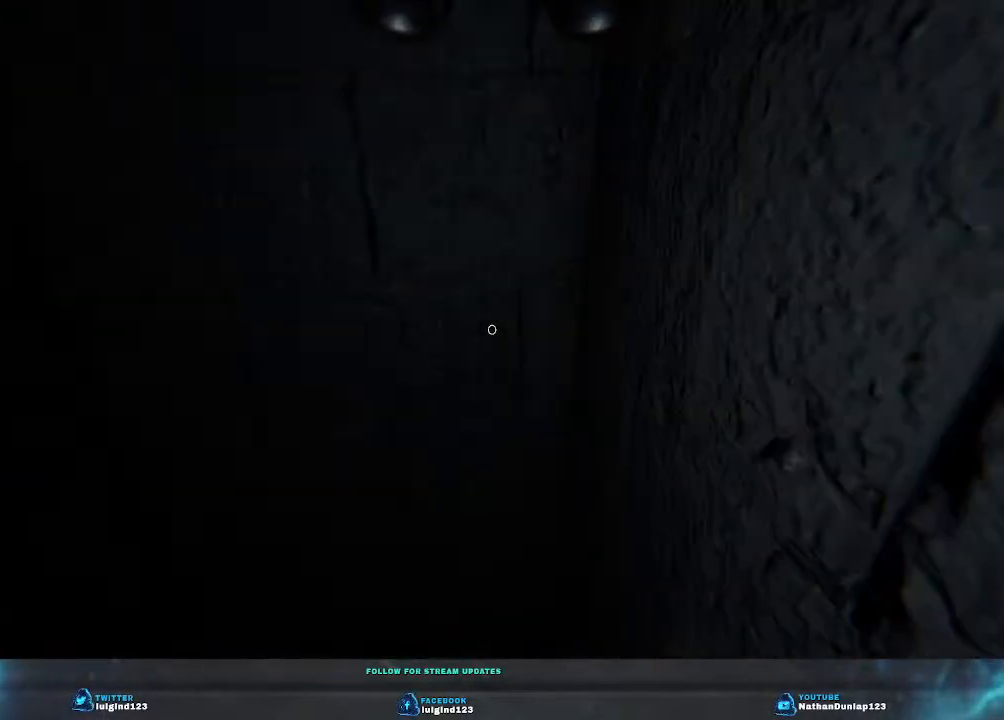
{"keys": [], "events": [[67, "w", "up"]]}